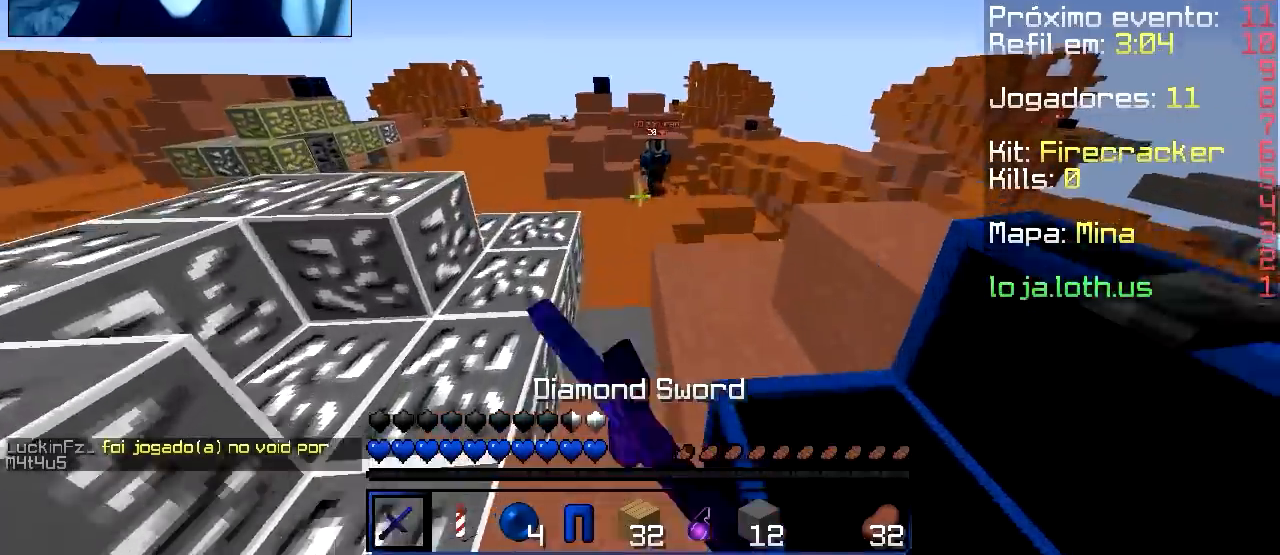
Gameplay with keyboard; each line is a JSON object with the keys held at the frame after it. "events" lists presses ("down") and releases ("up") of "a", "d", "s" and "w" between this image and that frame as [ms after this image, input, new state], when the widget could be followed in between. No other keys are recorded. Mouse input is not recorded.
{"keys": ["d", "w"], "events": [[384, "a", "up"], [468, "d", "down"]]}
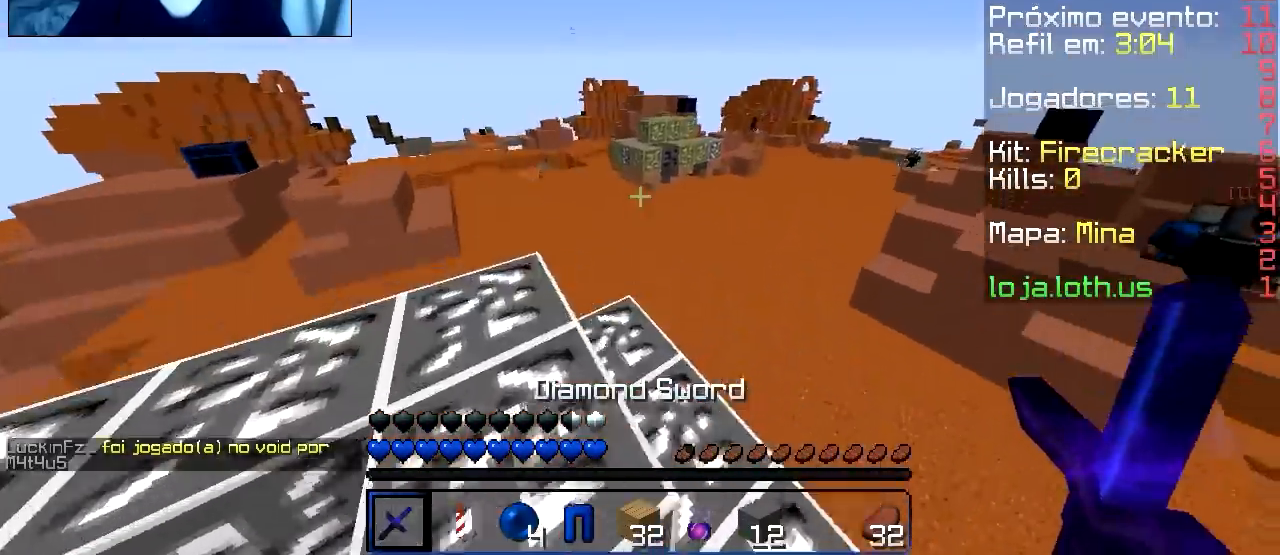
{"keys": ["w"], "events": [[50, "a", "down"], [117, "d", "up"], [500, "a", "up"]]}
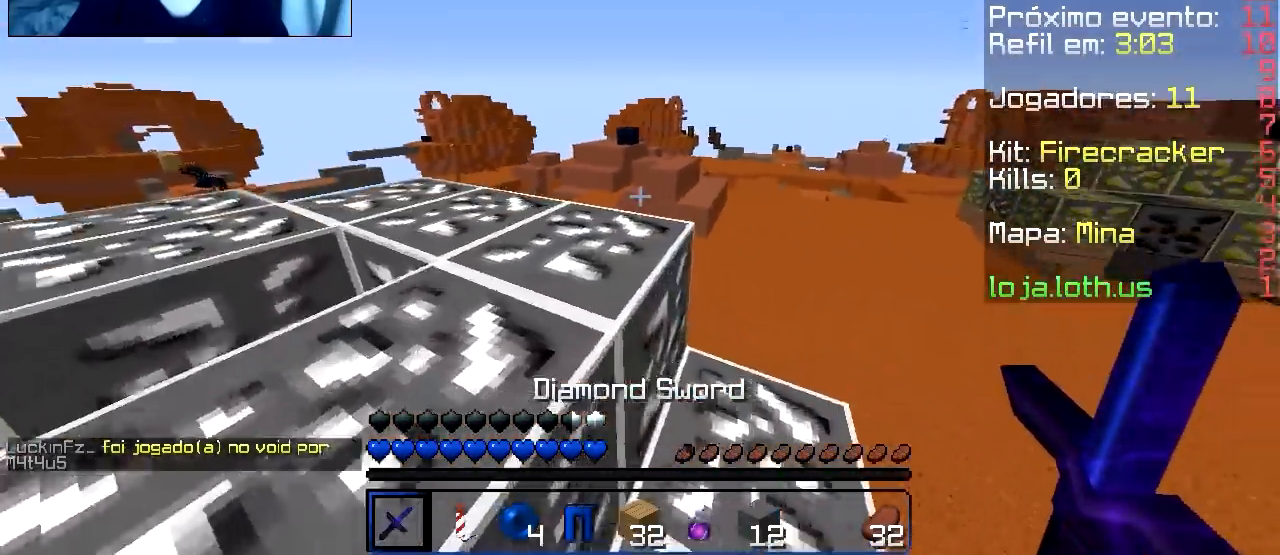
{"keys": ["w"], "events": []}
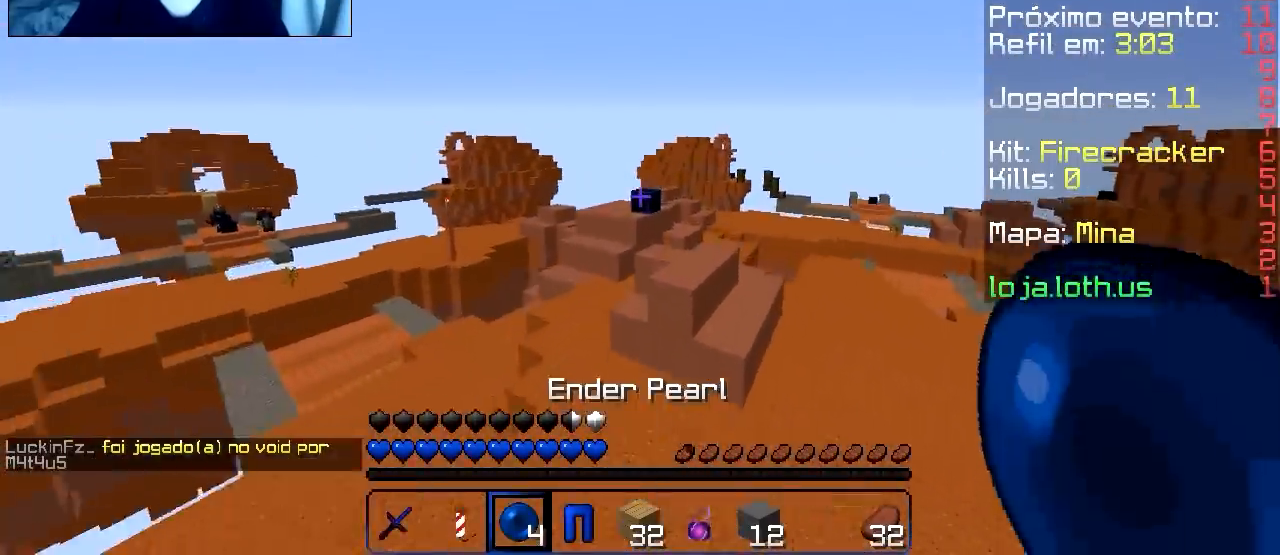
{"keys": ["w"], "events": []}
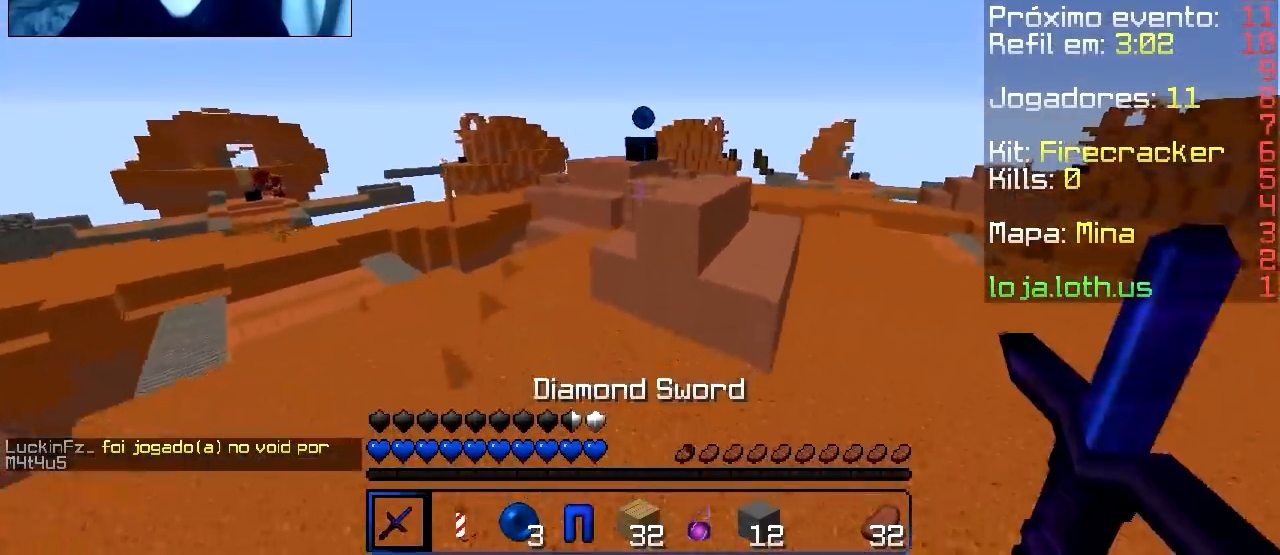
{"keys": [], "events": [[284, "a", "down"], [451, "a", "up"], [468, "w", "up"]]}
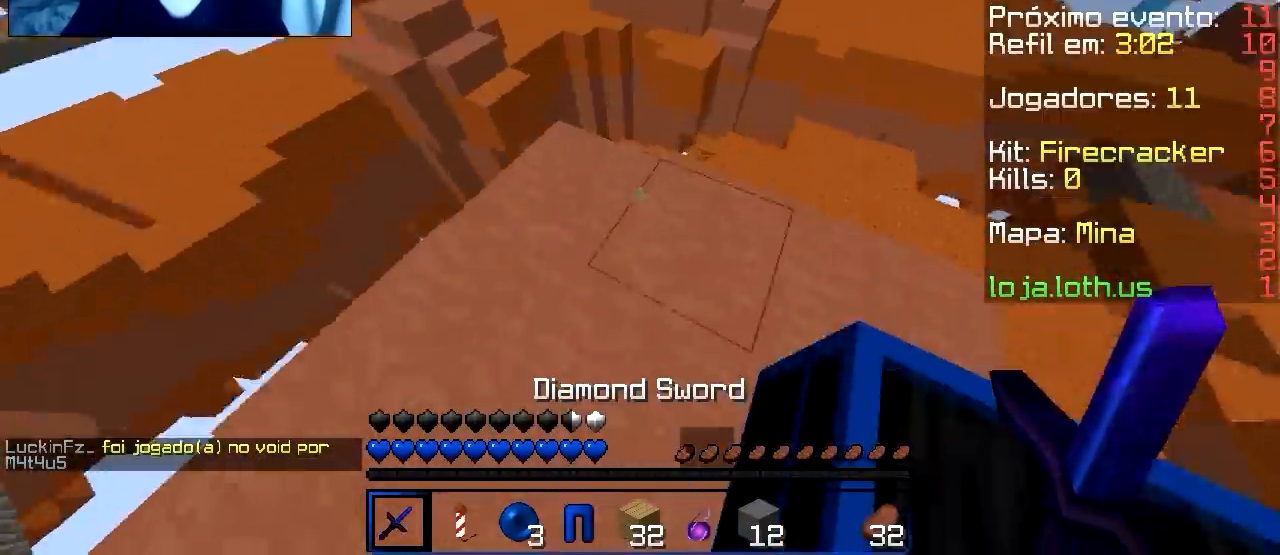
{"keys": [], "events": [[67, "a", "down"], [67, "s", "down"], [133, "a", "up"], [200, "d", "down"], [284, "s", "up"], [300, "d", "up"], [350, "s", "down"], [467, "s", "up"]]}